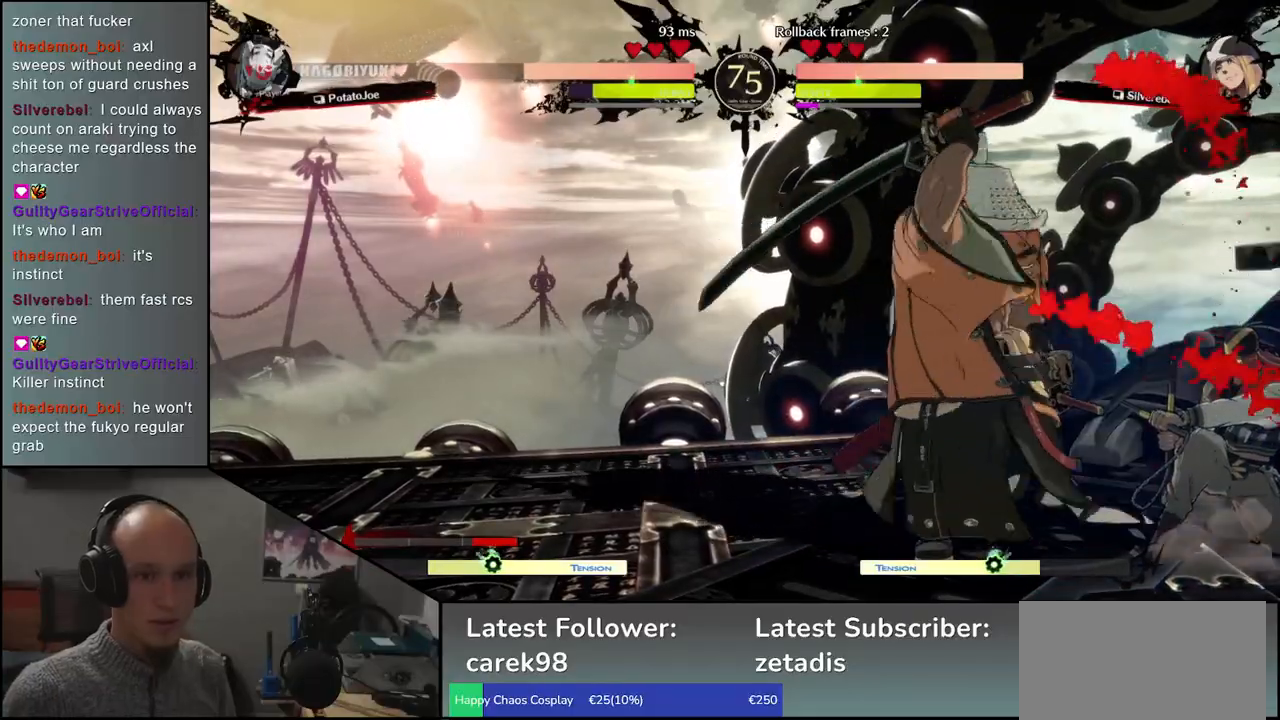
Gameplay with a controller (arcade stick); each line is a JSON object with the inputs held at the frame after it. "events" lists button and stick changes between this image and that frame as [ms after this image, input, new state], when the widget could be followed in between. Not read: L3 R3 other_buttons.
{"buttons": [], "left_stick": "right", "events": [[50, "L1", "down"], [100, "L1", "up"], [183, "L1", "down"], [217, "L1", "up"], [283, "L1", "down"], [333, "L1", "up"], [417, "L1", "down"], [467, "L1", "up"]]}
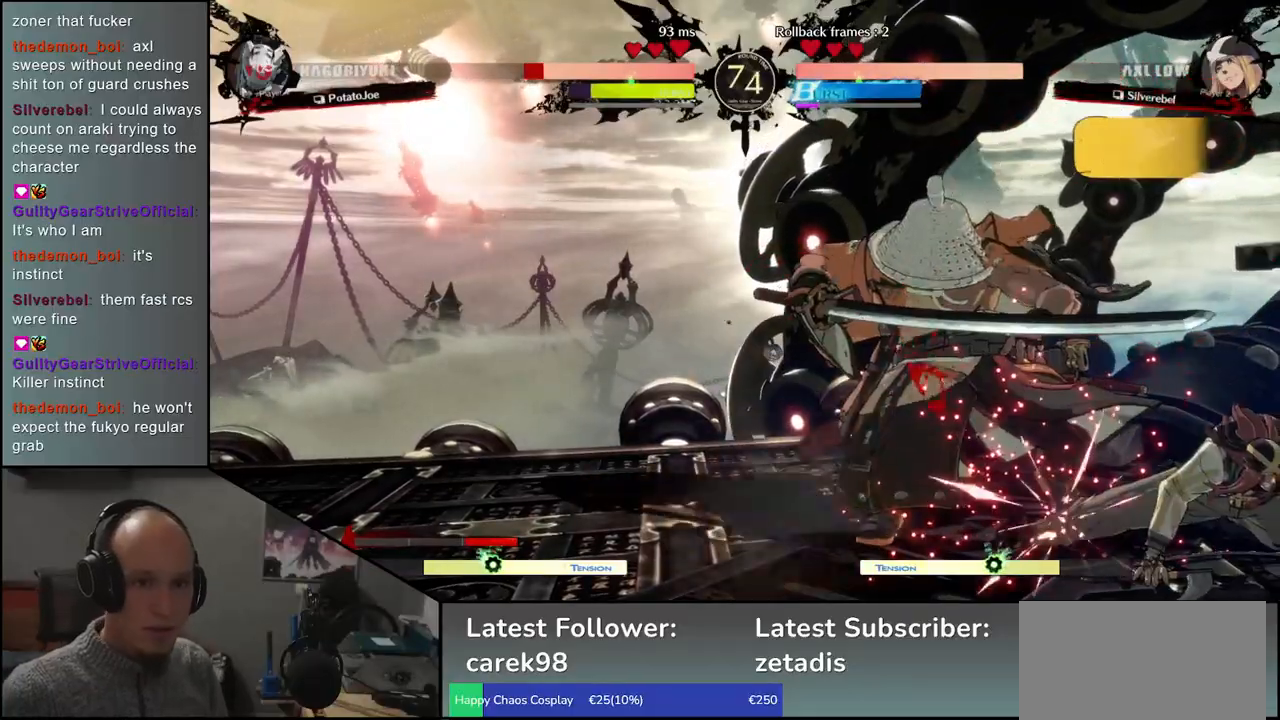
{"buttons": ["TRIANGLE", "R1"], "left_stick": "down", "events": [[33, "L1", "down"], [83, "L1", "up"], [117, "left_stick", "down-left"], [183, "R1", "down"], [250, "TRIANGLE", "down"], [283, "left_stick", "down"]]}
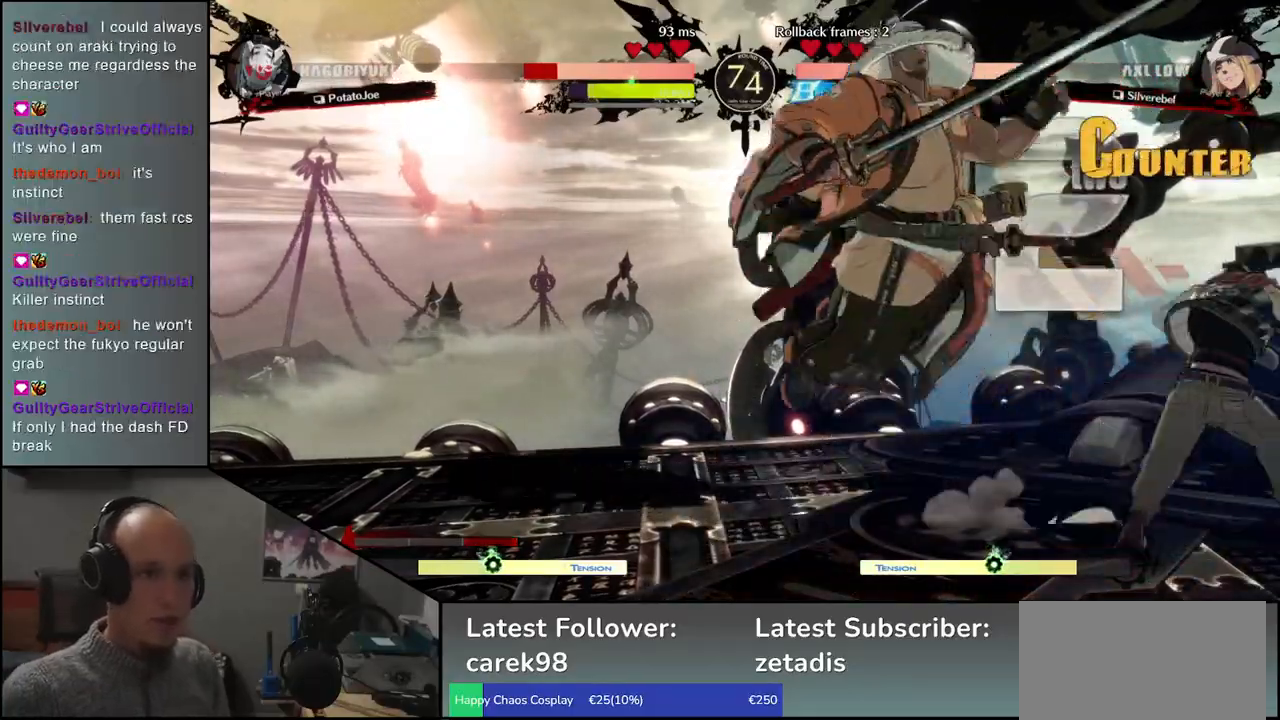
{"buttons": ["TRIANGLE", "R1"], "left_stick": "left", "events": [[450, "left_stick", "left"]]}
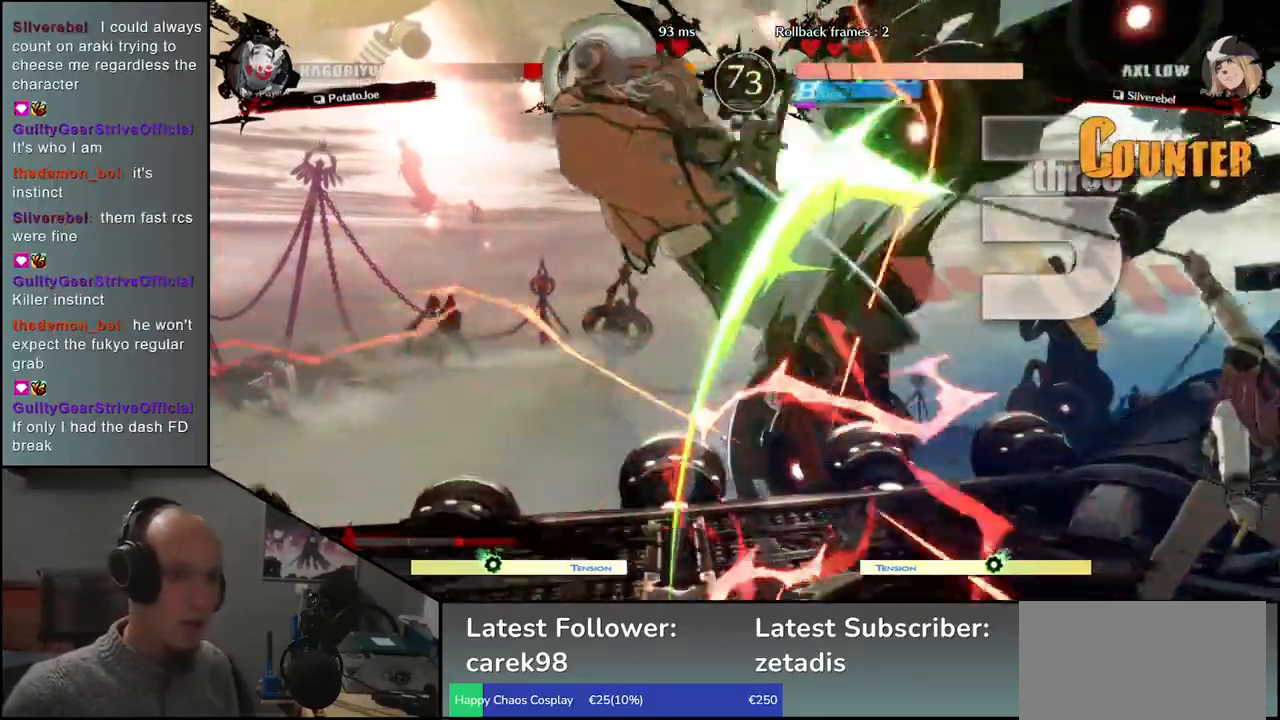
{"buttons": ["TRIANGLE", "R1"], "left_stick": "down-left", "events": [[150, "TRIANGLE", "up"], [317, "TRIANGLE", "down"], [333, "left_stick", "down-left"]]}
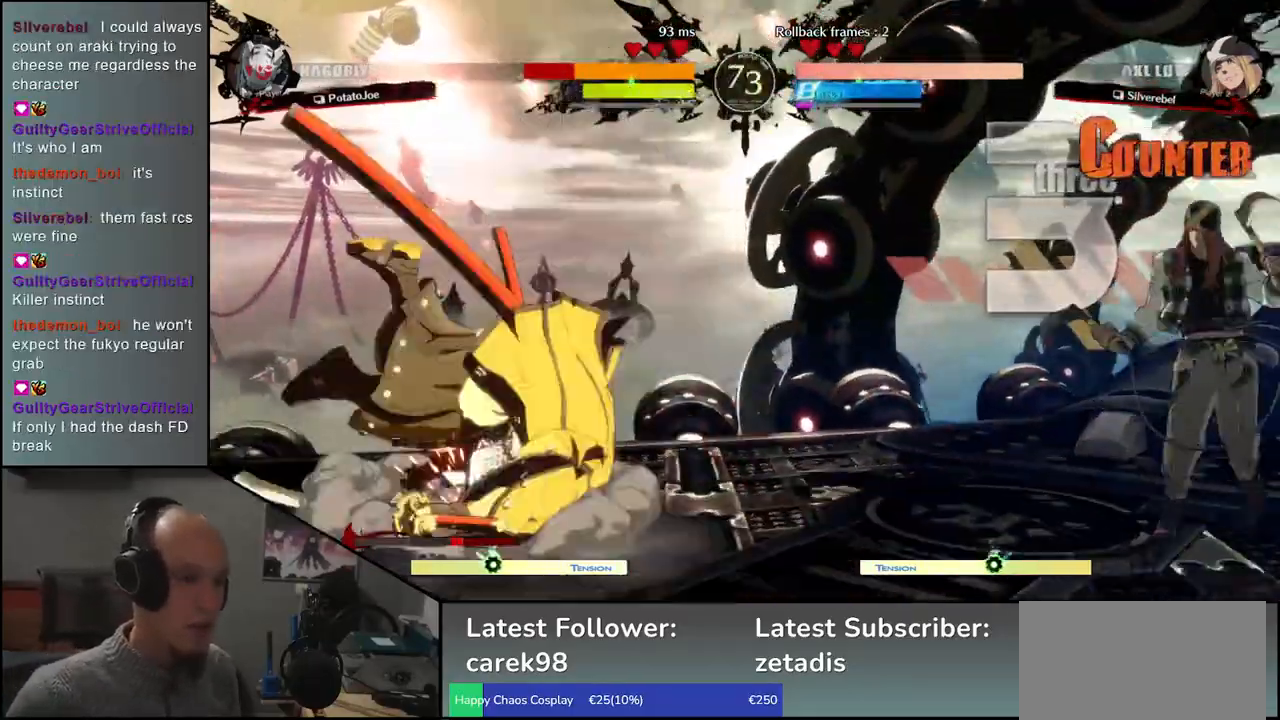
{"buttons": [], "left_stick": "down", "events": [[83, "left_stick", "left"], [167, "R1", "up"], [183, "TRIANGLE", "up"], [500, "left_stick", "down"]]}
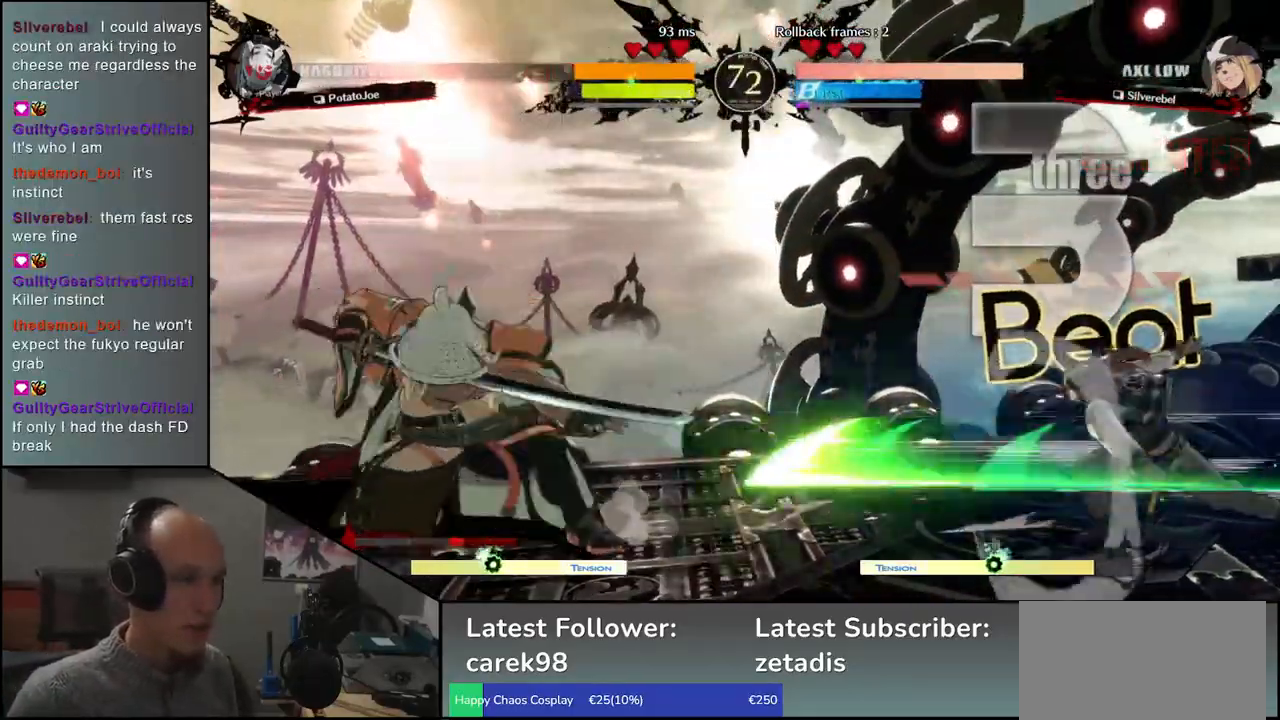
{"buttons": [], "left_stick": "down-left", "events": [[67, "left_stick", "right"], [167, "left_stick", "left"], [233, "left_stick", "down-left"]]}
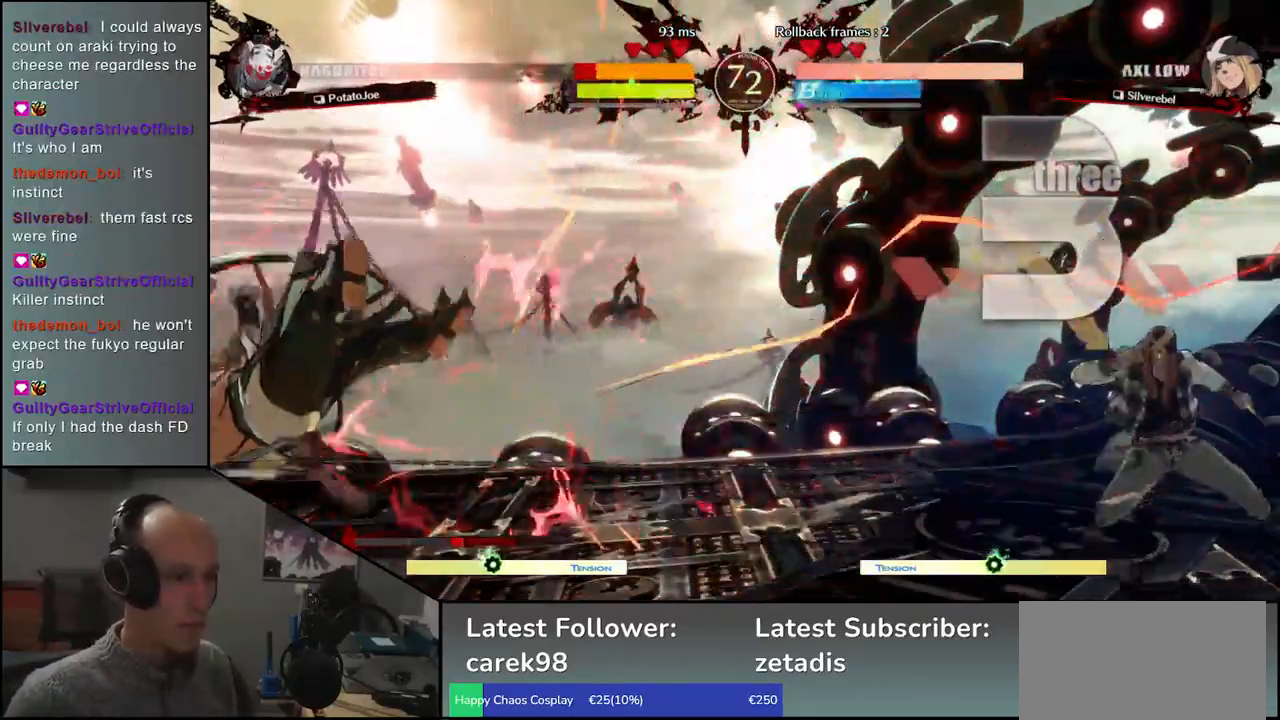
{"buttons": [], "left_stick": "left", "events": [[83, "left_stick", "left"]]}
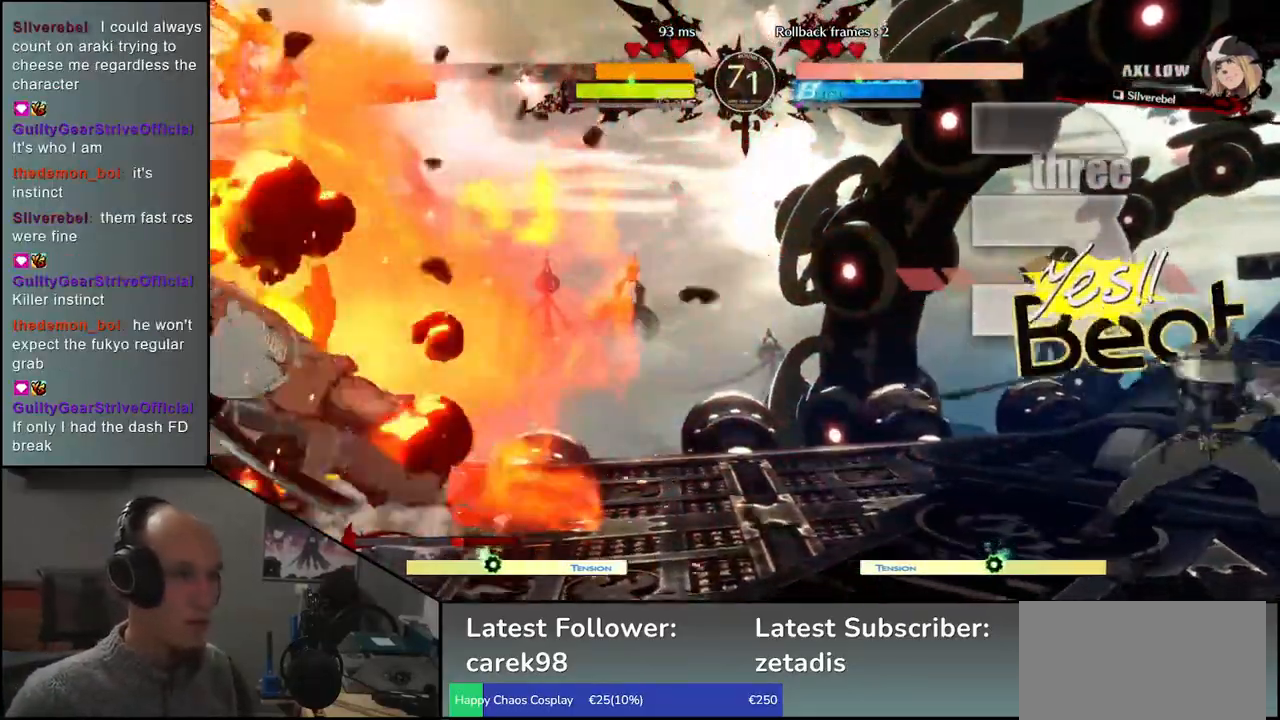
{"buttons": [], "left_stick": "down-right", "events": [[233, "left_stick", "down-left"], [483, "left_stick", "down-right"]]}
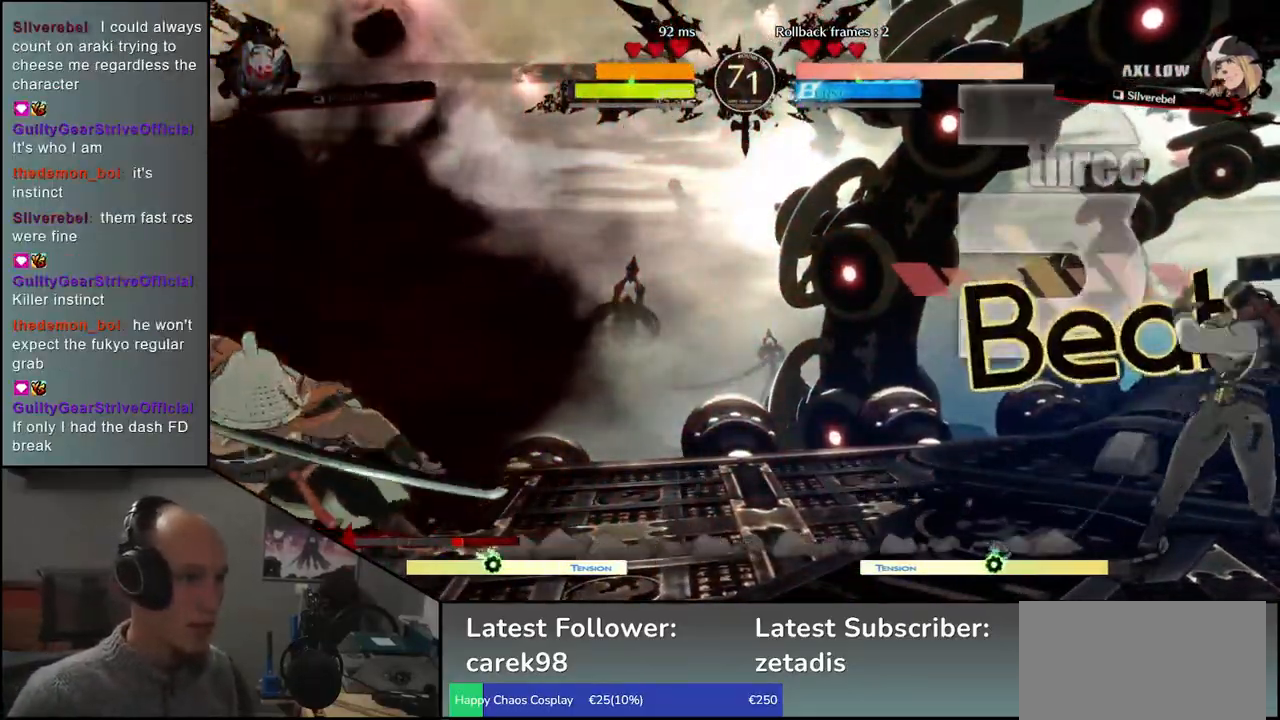
{"buttons": [], "left_stick": "down-left", "events": [[67, "left_stick", "up-right"], [117, "left_stick", "up-left"], [183, "left_stick", "down-left"]]}
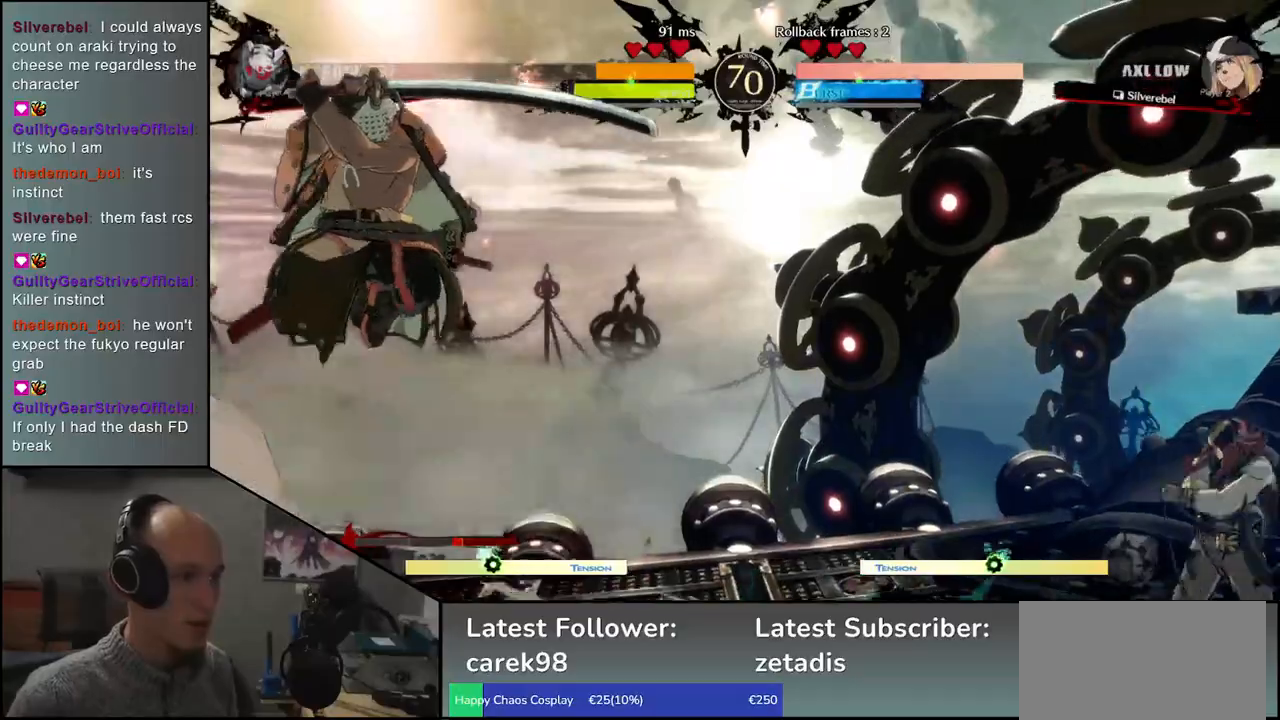
{"buttons": [], "left_stick": "down", "events": [[50, "left_stick", "center"], [267, "left_stick", "left"], [500, "left_stick", "down"]]}
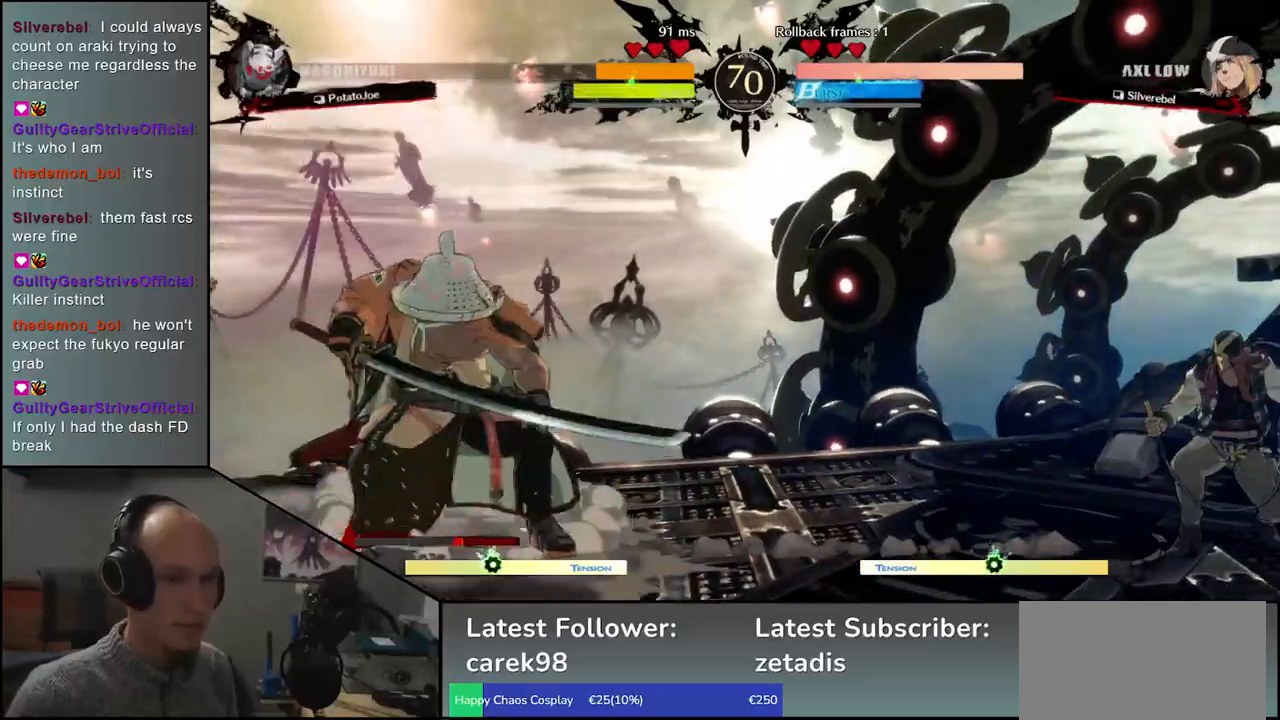
{"buttons": [], "left_stick": "center", "events": [[67, "left_stick", "right"], [183, "left_stick", "left"], [283, "left_stick", "down"], [400, "left_stick", "center"]]}
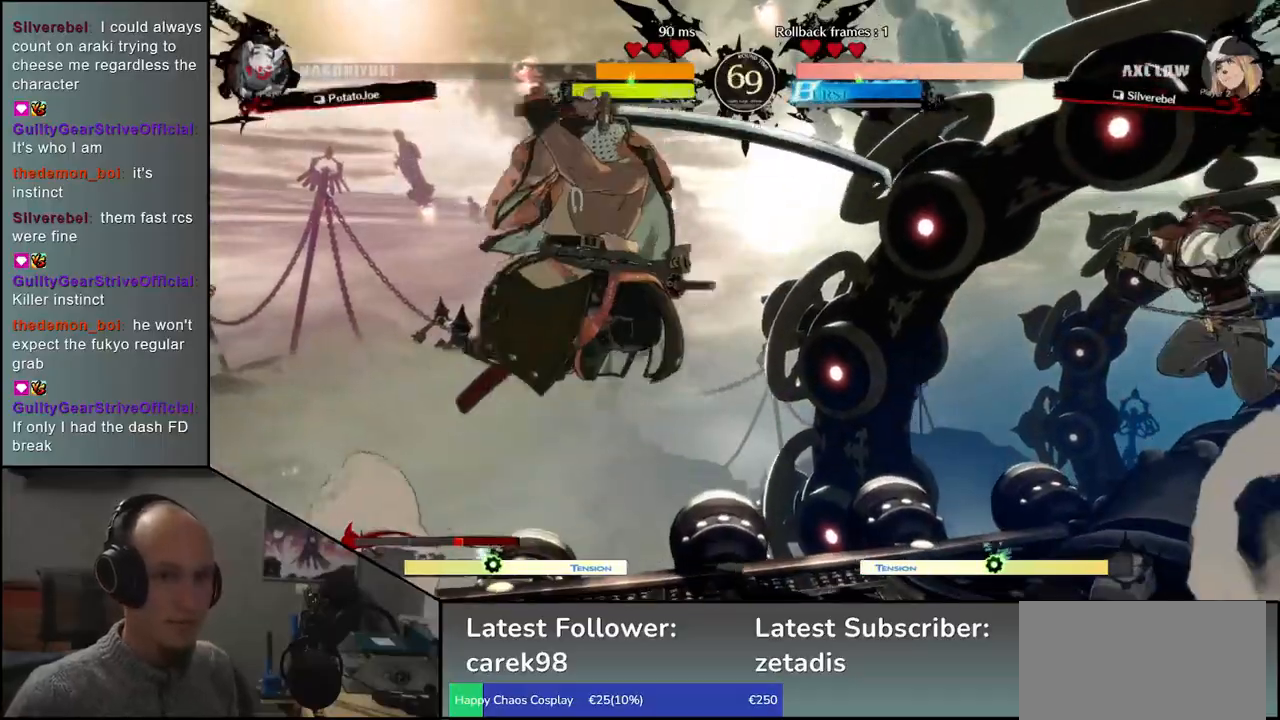
{"buttons": [], "left_stick": "center", "events": [[200, "TRIANGLE", "down"], [283, "TRIANGLE", "up"], [383, "TRIANGLE", "down"], [467, "TRIANGLE", "up"]]}
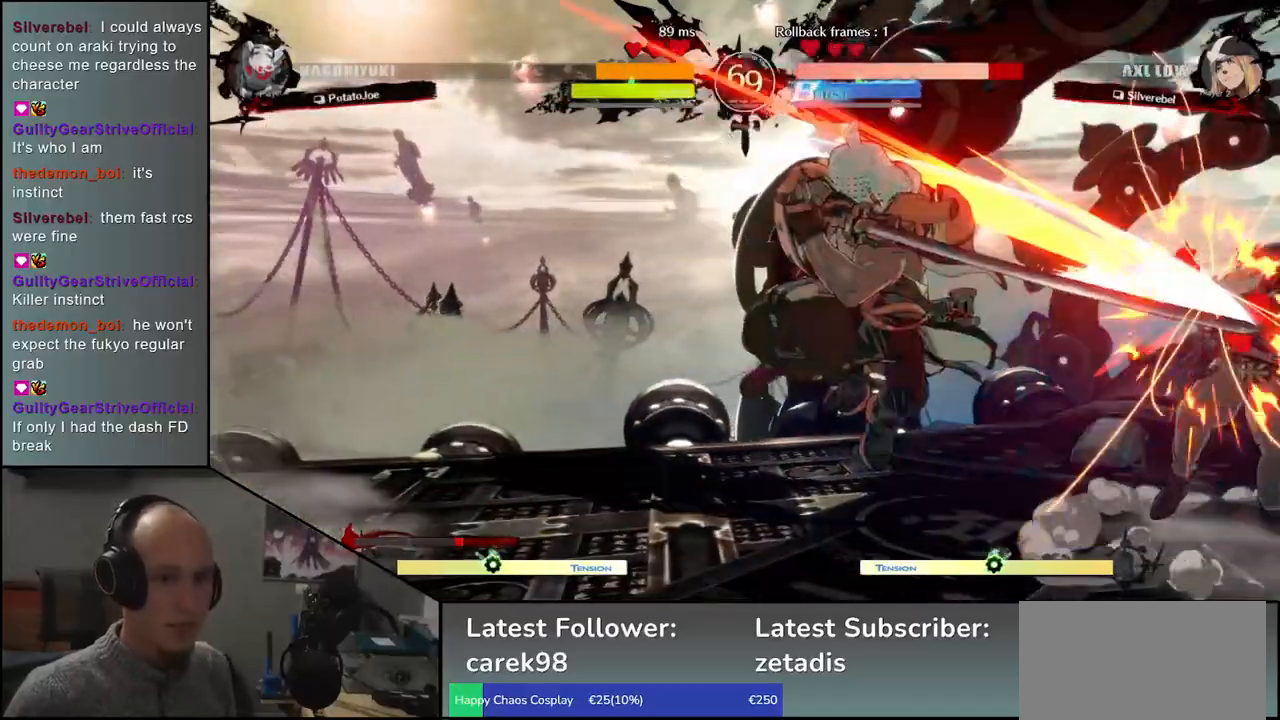
{"buttons": [], "left_stick": "center", "events": [[67, "TRIANGLE", "down"], [117, "TRIANGLE", "up"], [233, "TRIANGLE", "down"], [300, "TRIANGLE", "up"], [417, "TRIANGLE", "down"], [483, "TRIANGLE", "up"]]}
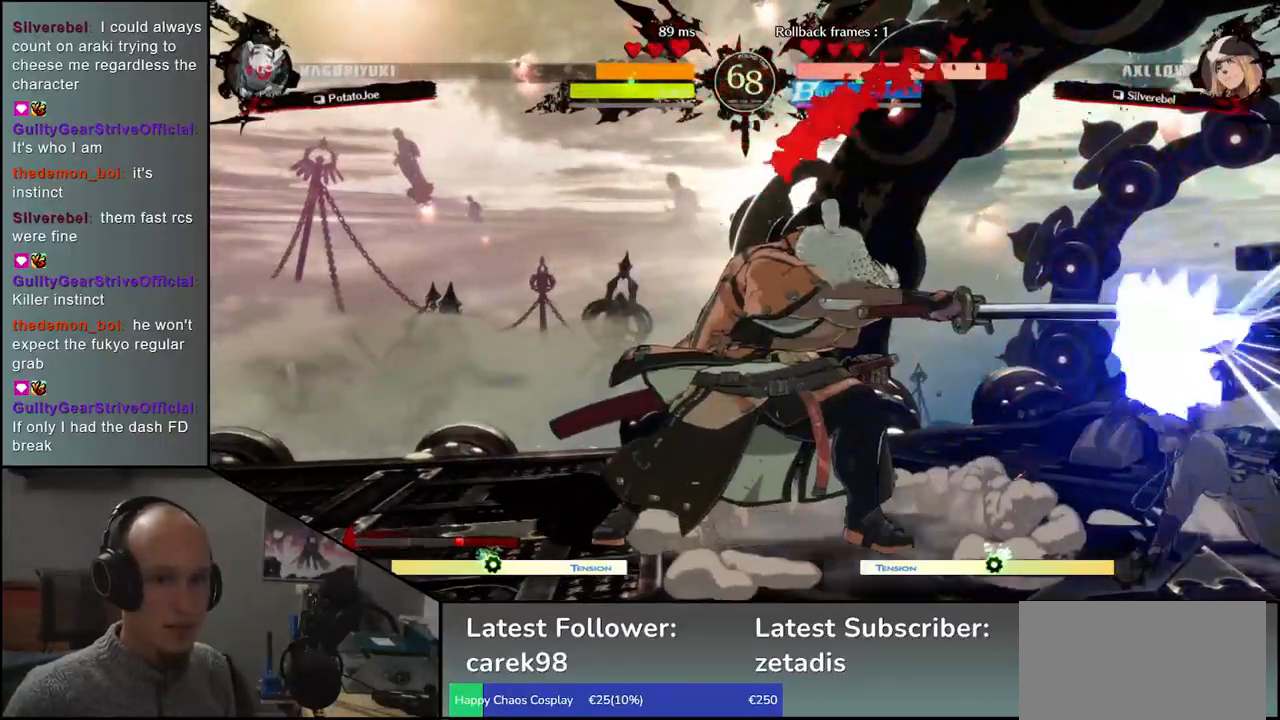
{"buttons": [], "left_stick": "down", "events": [[100, "TRIANGLE", "down"], [183, "TRIANGLE", "up"], [400, "left_stick", "left"], [500, "left_stick", "down"]]}
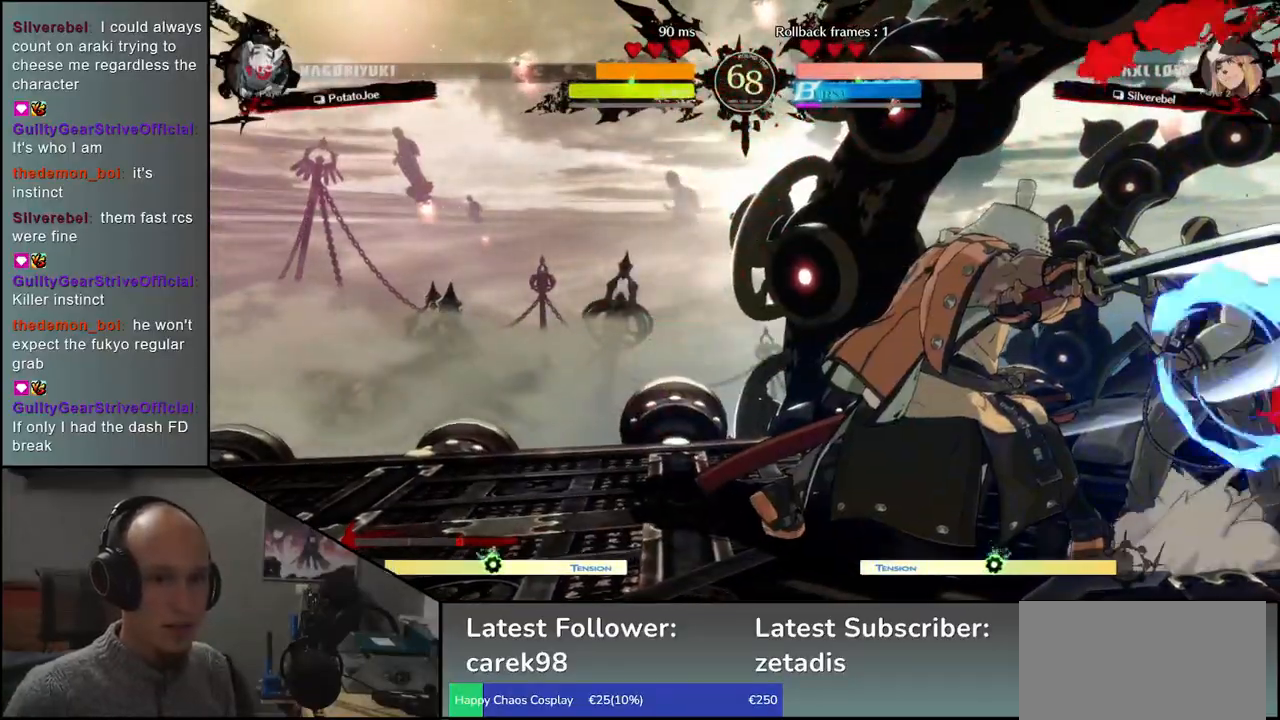
{"buttons": ["L1"], "left_stick": "right", "events": [[67, "L2", "down"], [83, "left_stick", "right"], [133, "L2", "up"], [200, "left_stick", "down"], [283, "left_stick", "right"], [333, "L1", "down"], [400, "L1", "up"], [483, "L1", "down"]]}
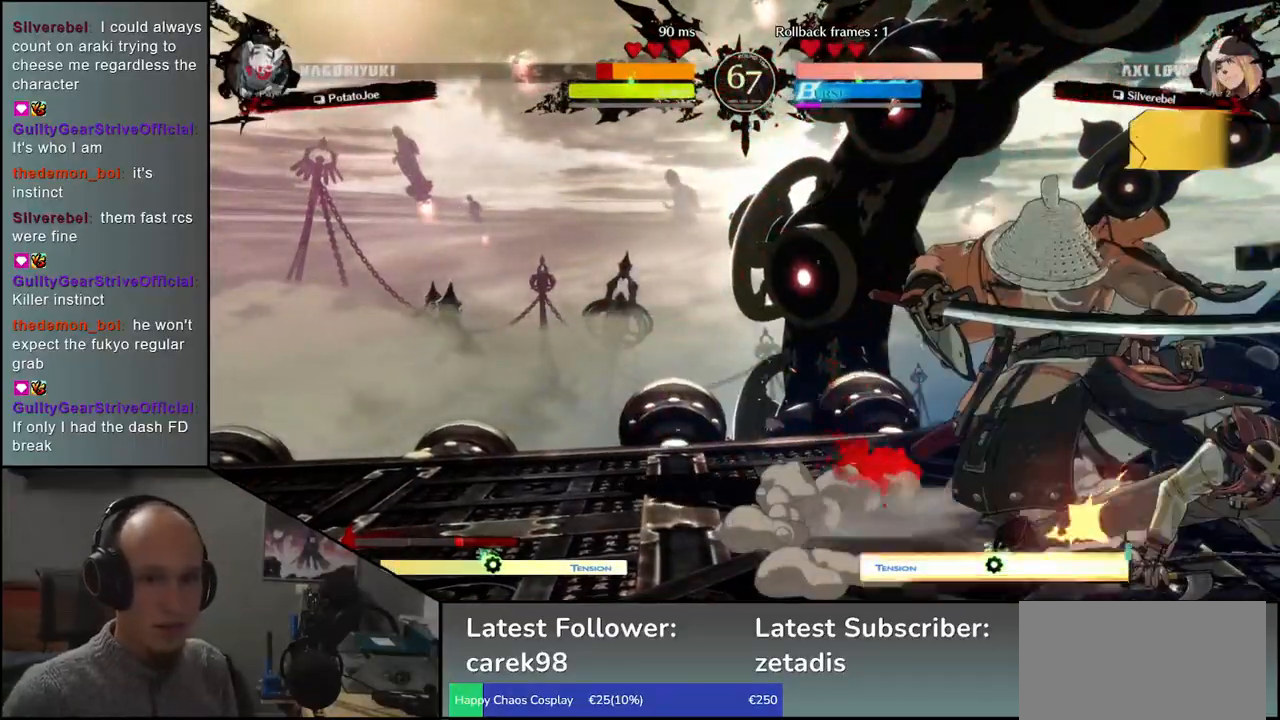
{"buttons": [], "left_stick": "down-left", "events": [[17, "L1", "up"], [100, "L1", "down"], [133, "L1", "up"], [200, "L1", "down"], [267, "L1", "up"], [317, "L1", "down"], [367, "L1", "up"], [417, "left_stick", "down-left"]]}
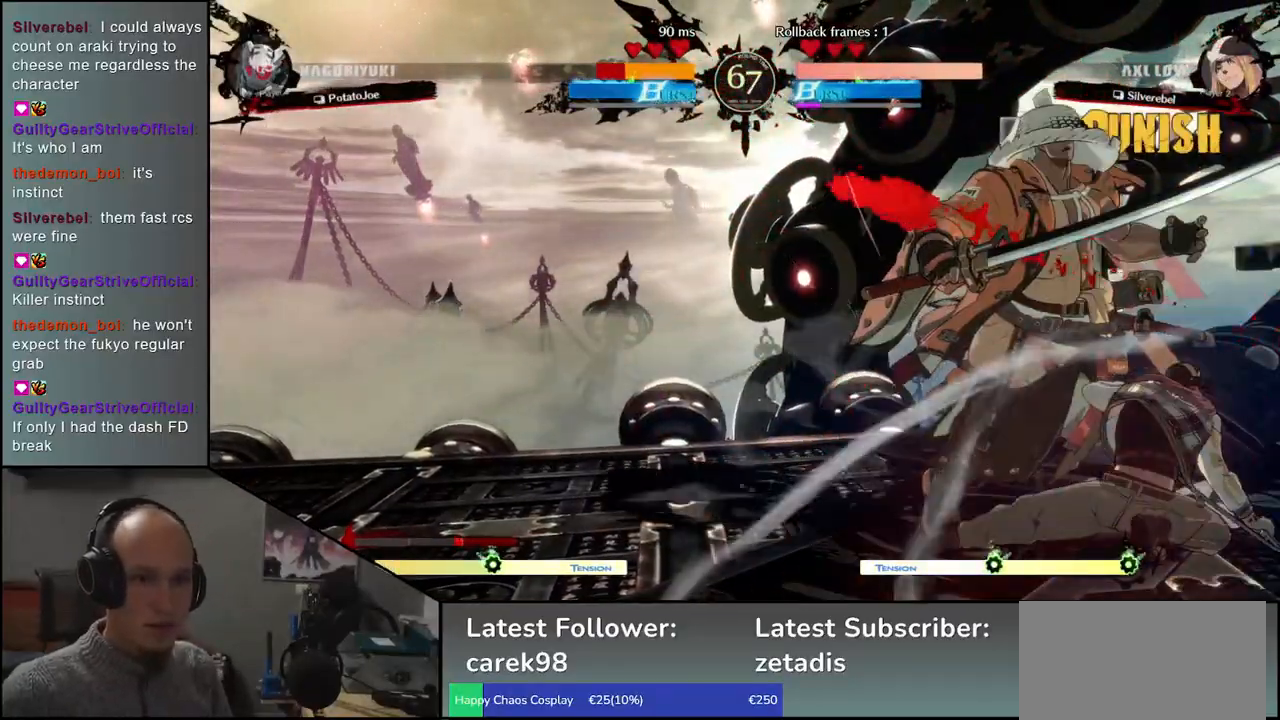
{"buttons": ["TRIANGLE", "R1"], "left_stick": "left", "events": [[17, "R1", "down"], [17, "TRIANGLE", "down"], [67, "left_stick", "down"], [500, "left_stick", "left"]]}
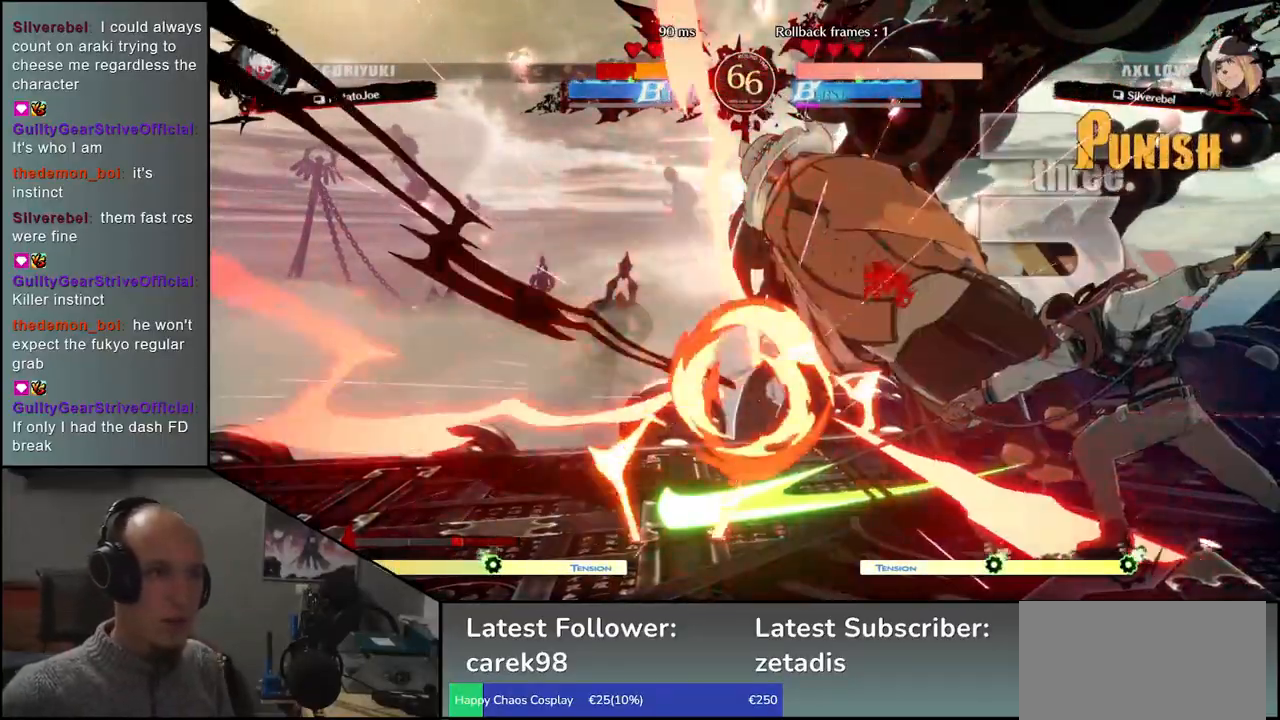
{"buttons": ["L1", "R1"], "left_stick": "left", "events": [[367, "TRIANGLE", "up"], [383, "R1", "up"], [483, "L1", "down"], [483, "R1", "down"]]}
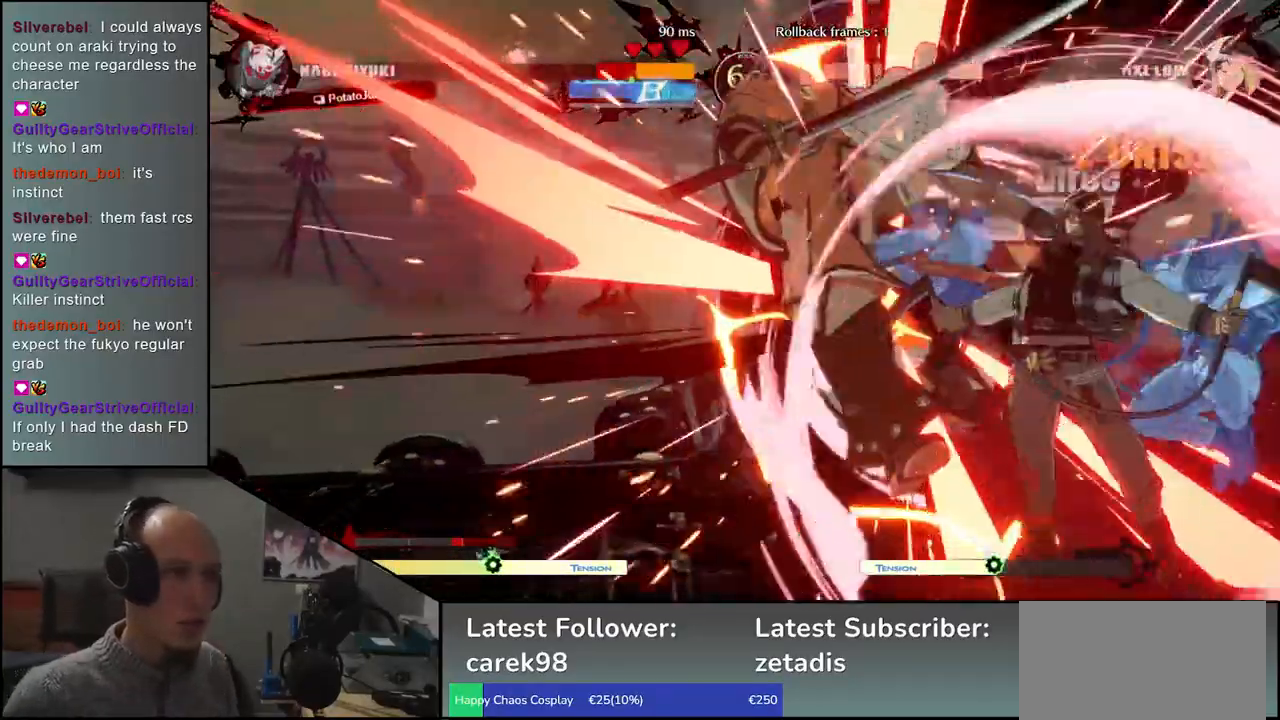
{"buttons": ["L1", "R1"], "left_stick": "center", "events": [[67, "L1", "up"], [67, "R1", "up"], [100, "left_stick", "center"], [150, "L1", "down"], [150, "R1", "down"], [200, "L1", "up"], [200, "R1", "up"], [267, "L1", "down"], [267, "R1", "down"], [350, "L1", "up"], [350, "R1", "up"], [400, "L1", "down"], [400, "R1", "down"], [450, "L1", "up"], [467, "R1", "up"], [500, "L1", "down"], [500, "R1", "down"]]}
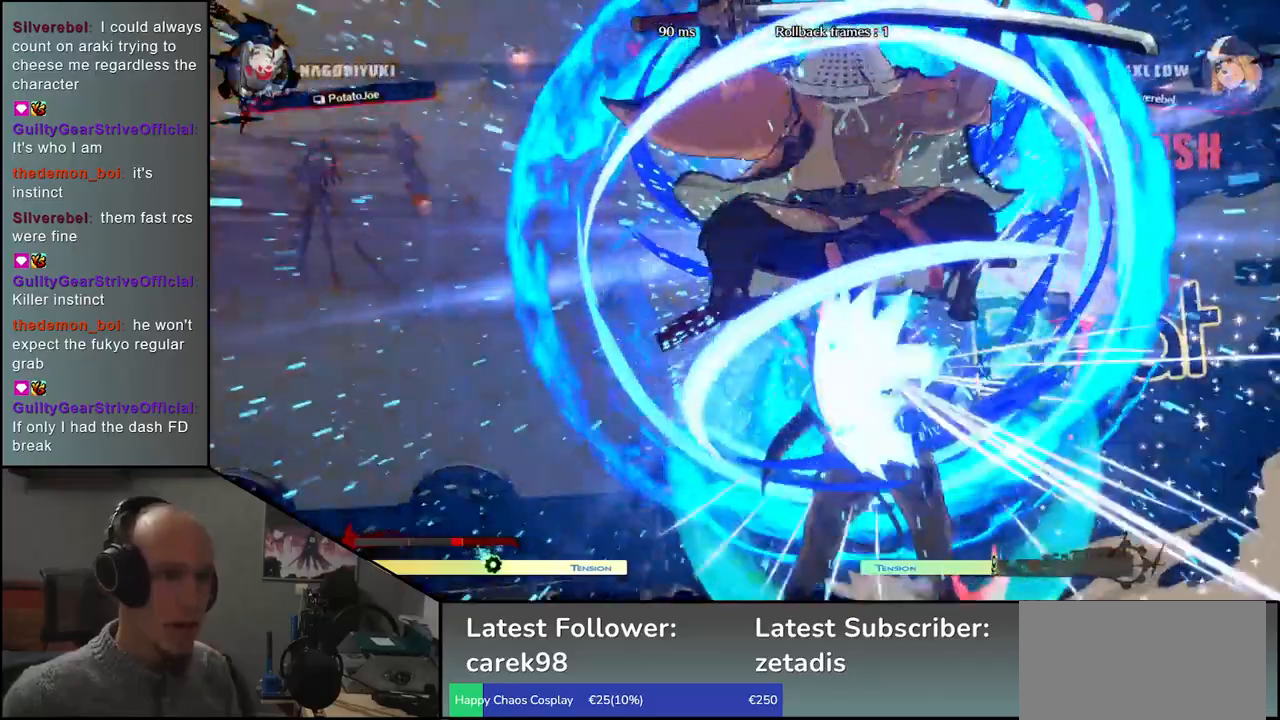
{"buttons": [], "left_stick": "center", "events": [[83, "L1", "up"], [83, "R1", "up"], [117, "L1", "down"], [117, "R1", "down"], [217, "L1", "up"], [217, "R1", "up"]]}
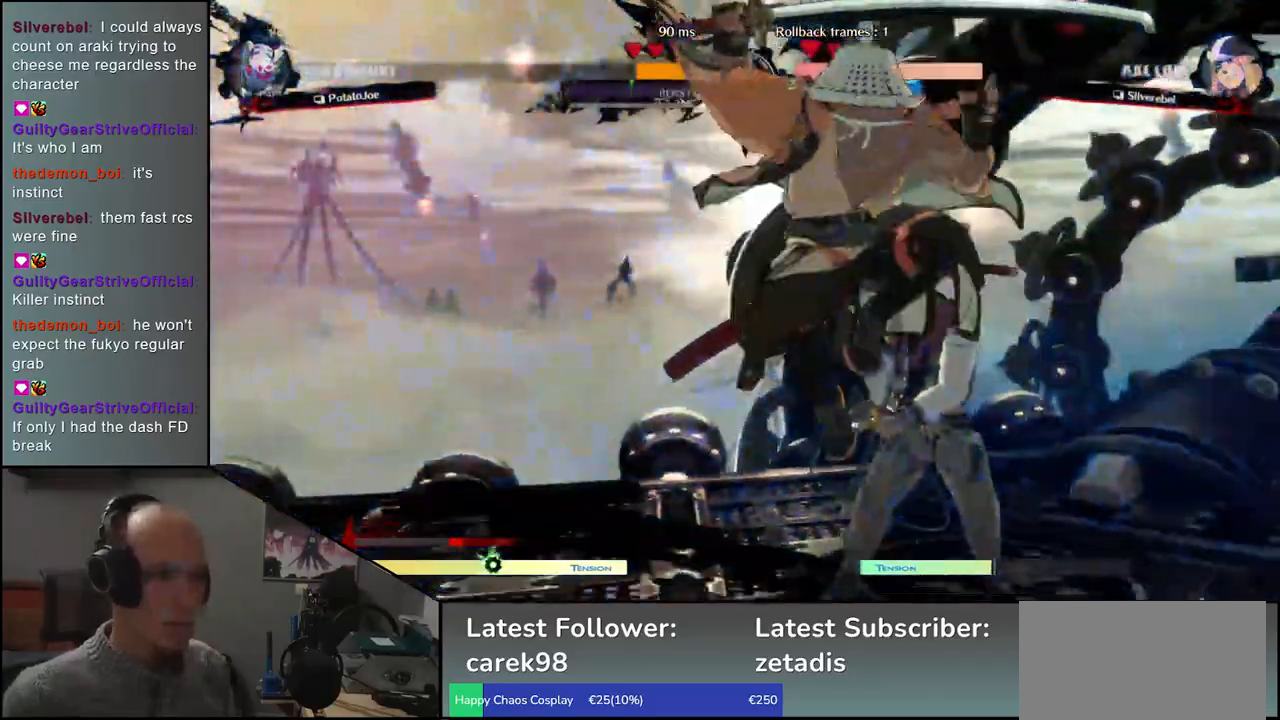
{"buttons": ["TRIANGLE", "R1"], "left_stick": "down-left", "events": [[33, "left_stick", "down"], [100, "TRIANGLE", "down"], [217, "TRIANGLE", "up"], [233, "left_stick", "down-left"], [283, "R1", "down"], [283, "TRIANGLE", "down"]]}
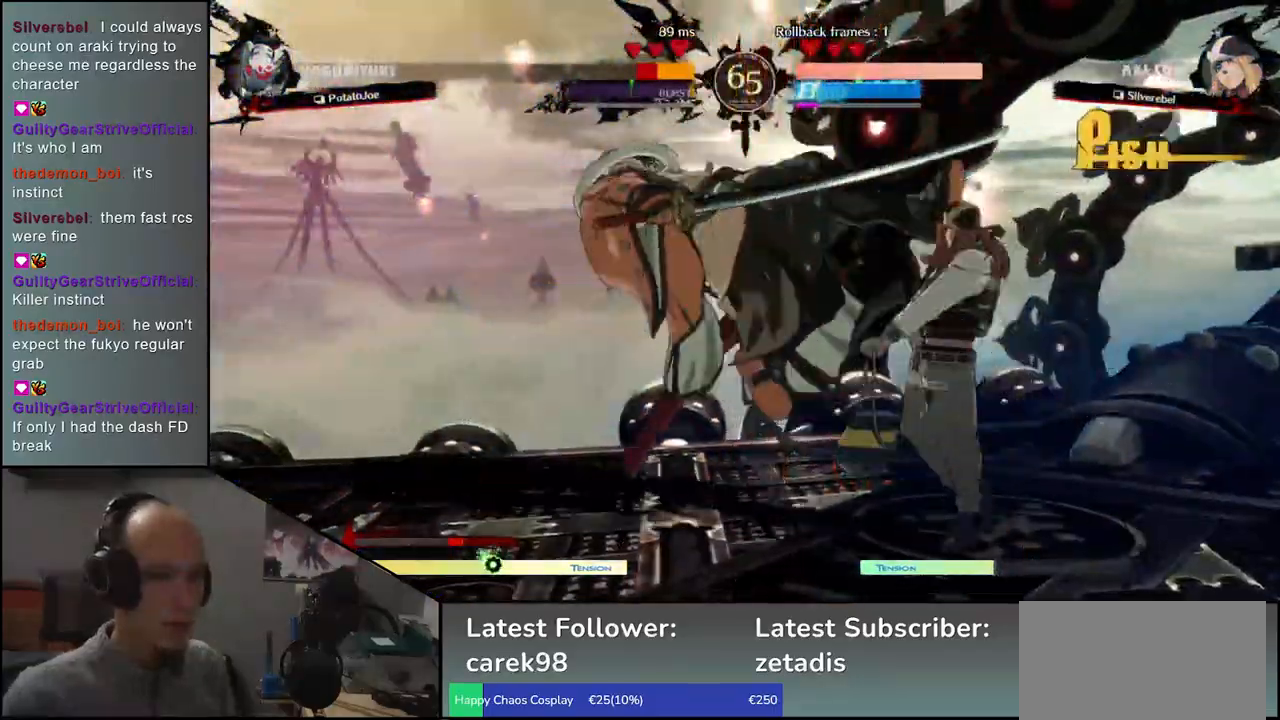
{"buttons": ["TRIANGLE", "R1"], "left_stick": "left", "events": [[300, "left_stick", "left"]]}
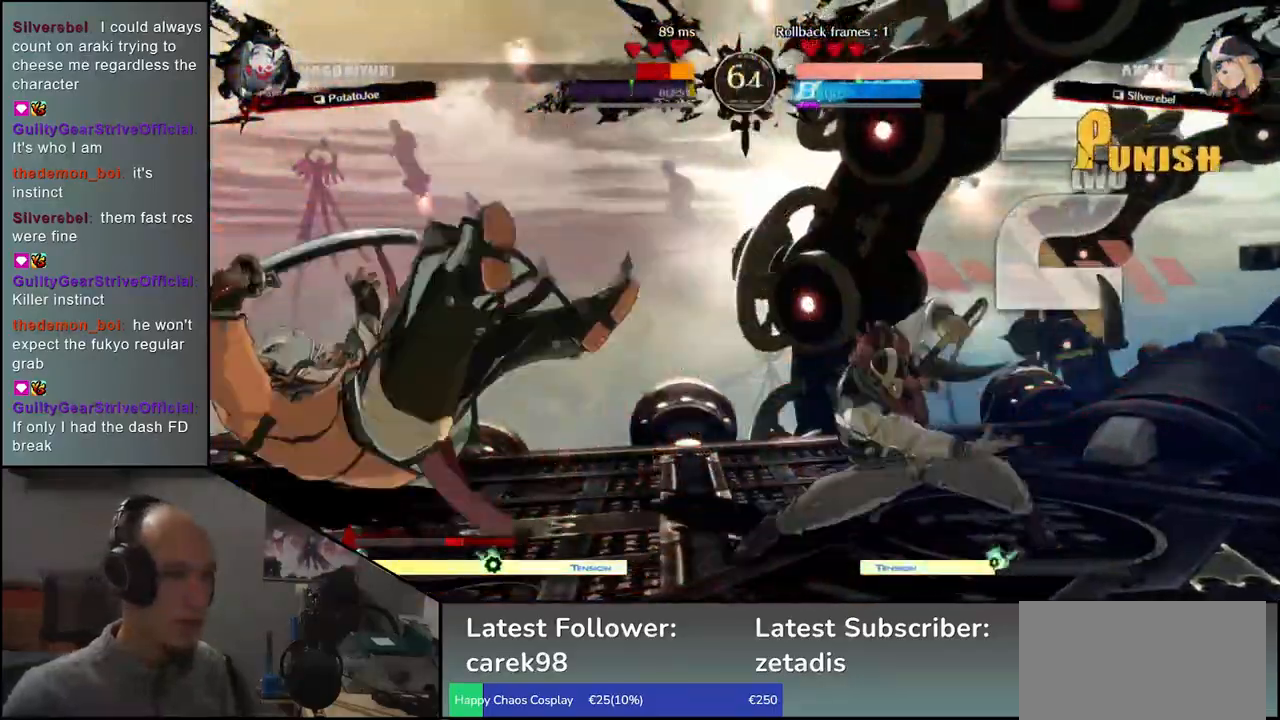
{"buttons": [], "left_stick": "left", "events": [[283, "TRIANGLE", "up"], [300, "R1", "up"]]}
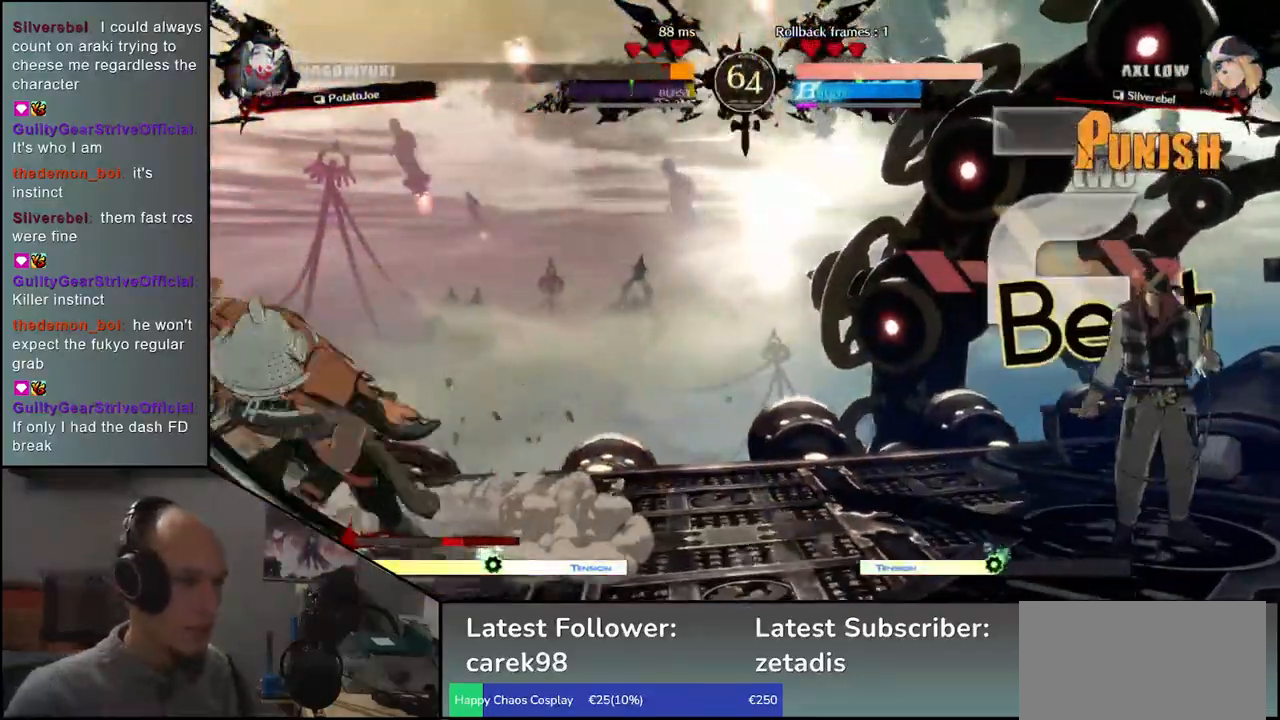
{"buttons": [], "left_stick": "left", "events": [[117, "left_stick", "down"], [167, "left_stick", "right"], [250, "left_stick", "up"], [300, "left_stick", "left"]]}
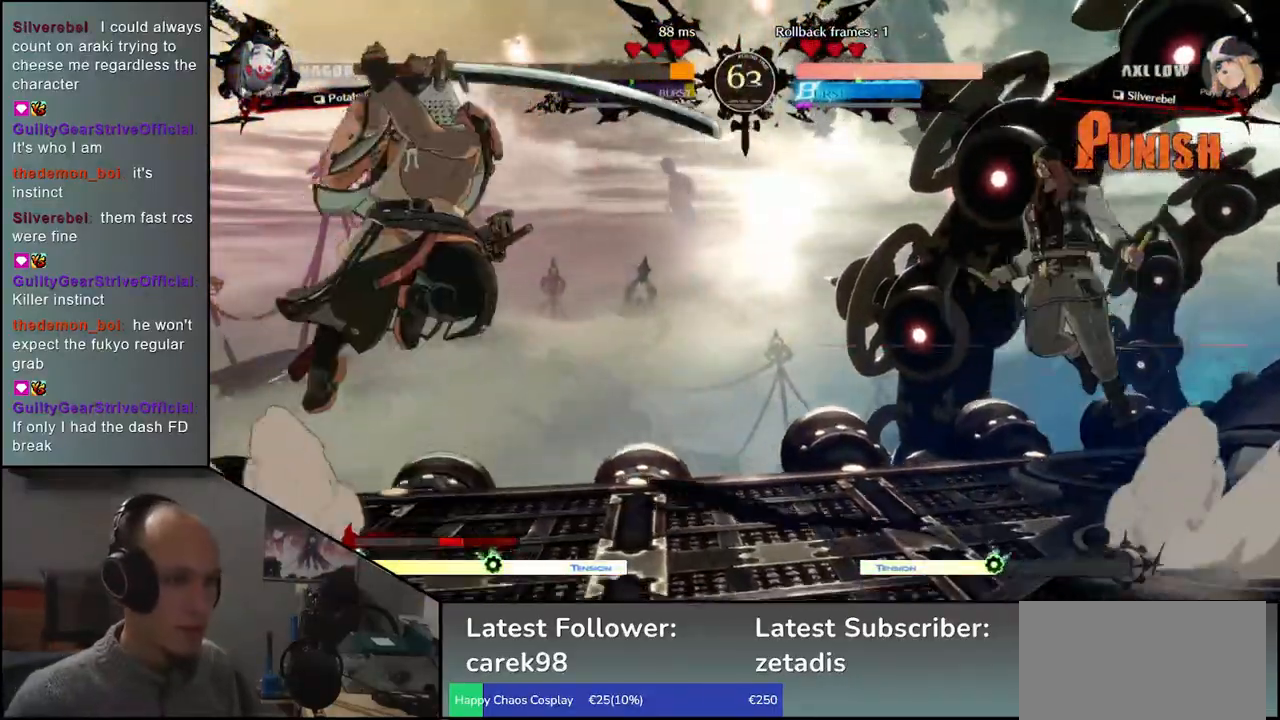
{"buttons": [], "left_stick": "right", "events": [[183, "left_stick", "right"], [267, "R2", "down"], [283, "R1", "down"], [283, "SQUARE", "down"], [283, "TRIANGLE", "down"], [433, "R1", "up"], [433, "SQUARE", "up"], [433, "TRIANGLE", "up"], [450, "R2", "up"]]}
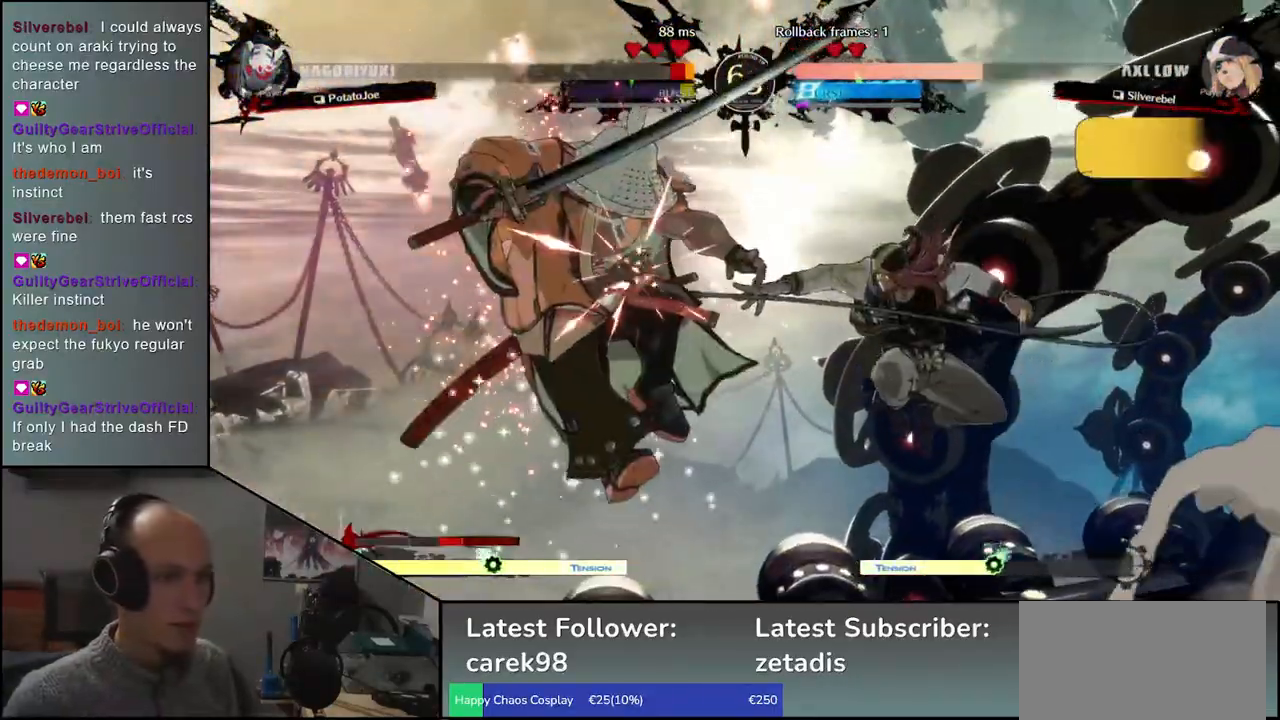
{"buttons": [], "left_stick": "left", "events": [[317, "left_stick", "left"]]}
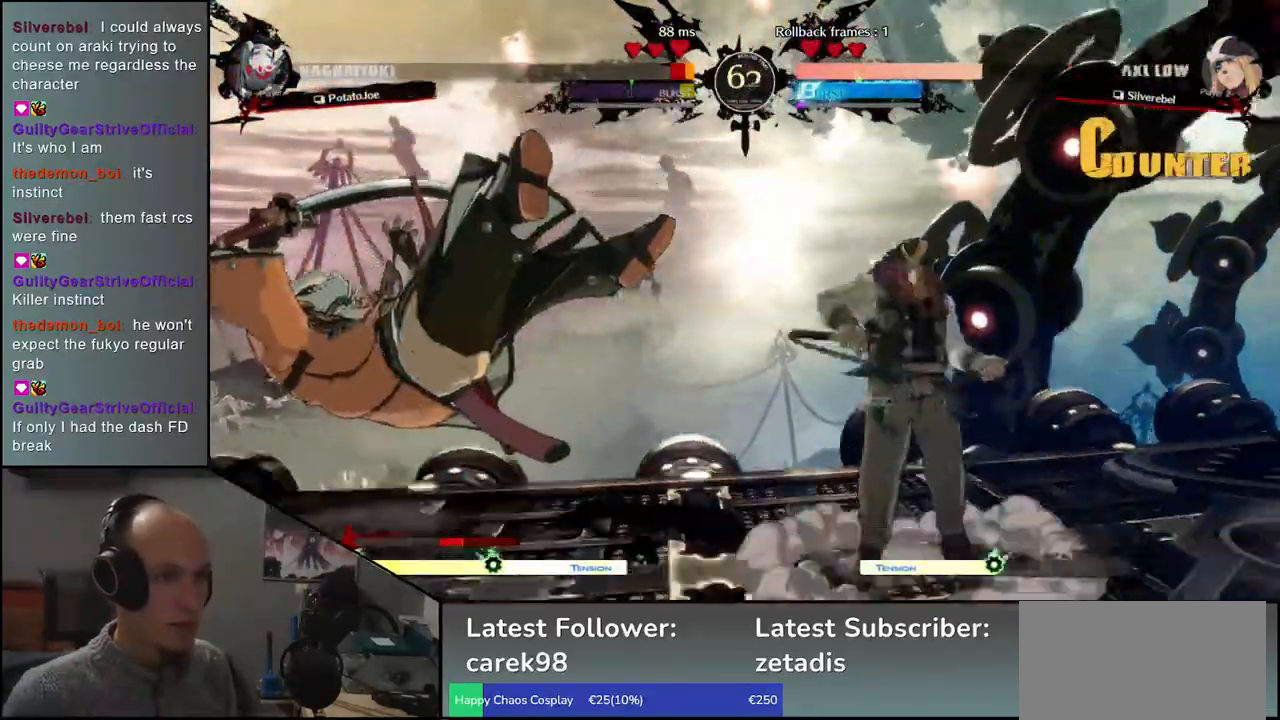
{"buttons": [], "left_stick": "down-left", "events": [[100, "left_stick", "down-left"]]}
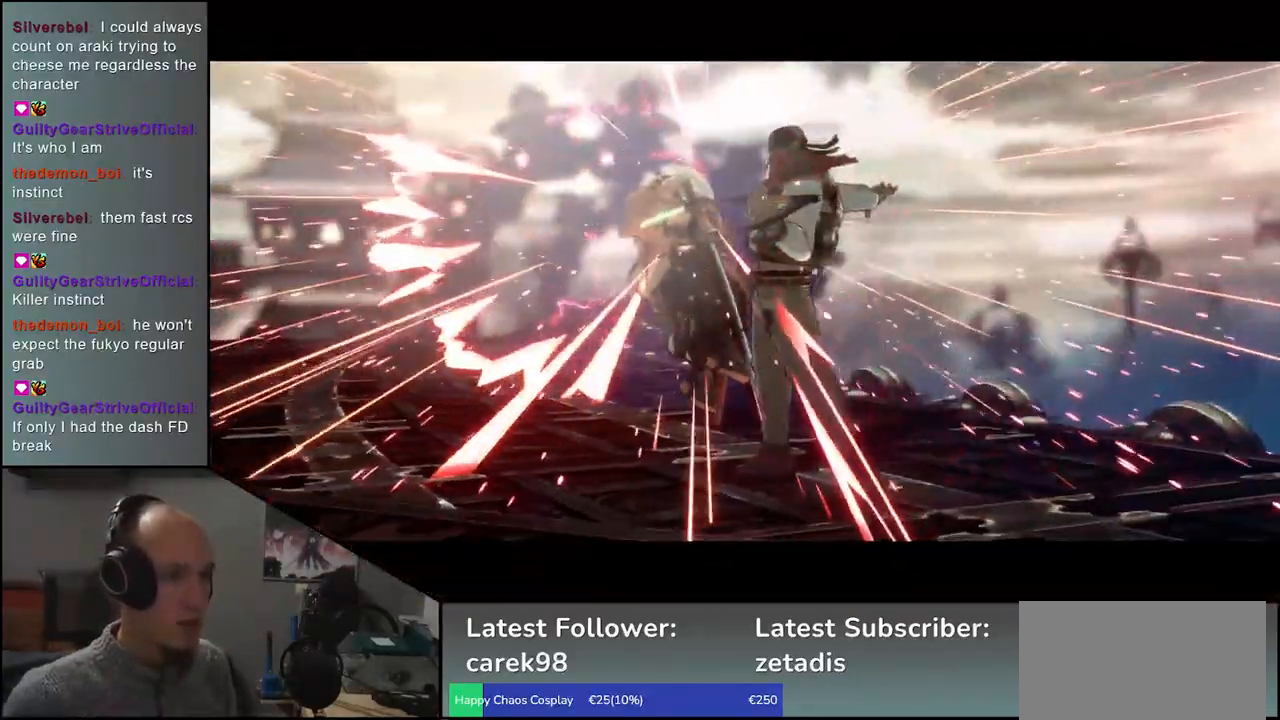
{"buttons": [], "left_stick": "center", "events": [[133, "left_stick", "center"]]}